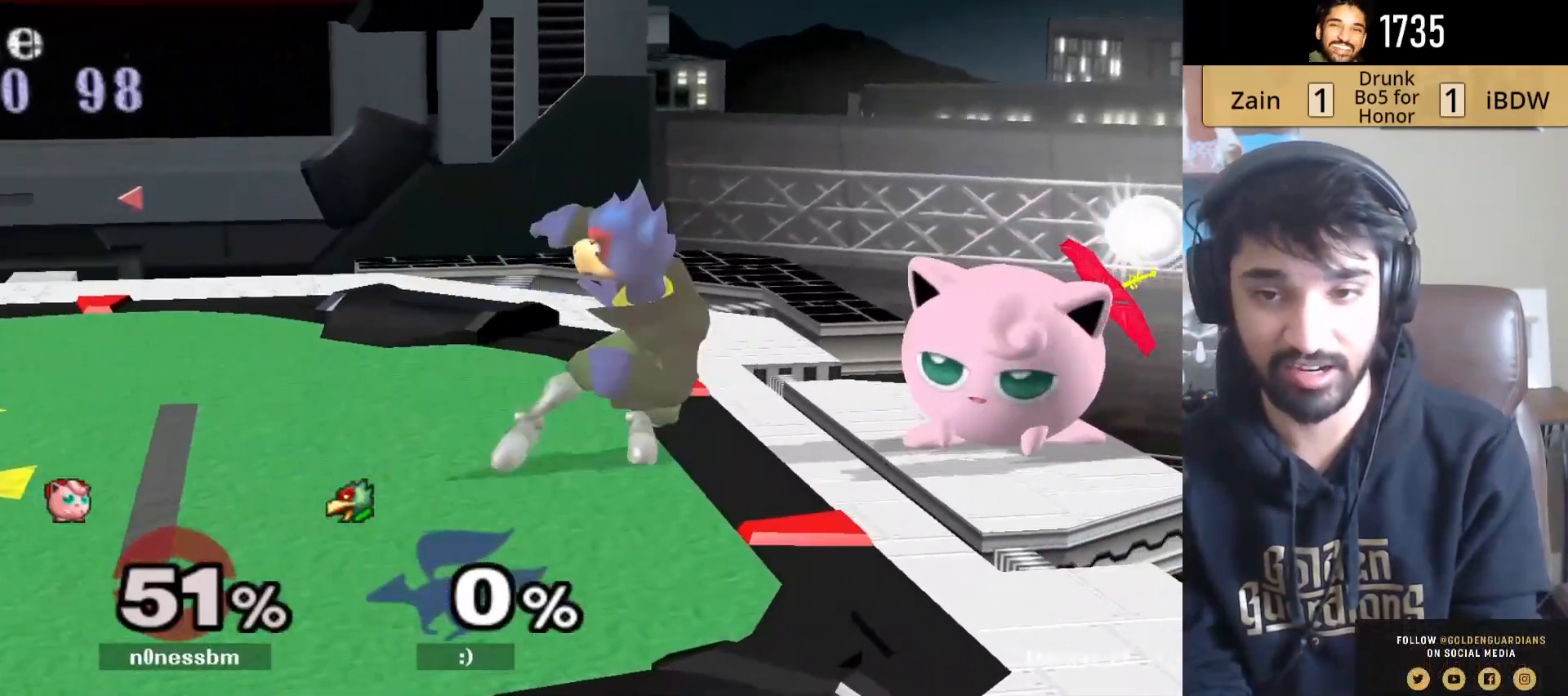
Gameplay with a controller (Nintendo layout); each line is a JSON object with the inputs held at the frame after it. "events" lists button and stick changes between this image and that frame as [ms after this image, input, new state], when the widget could be followed in between. Not read: L3 R3.
{"buttons": ["L1"], "left_stick": "up-left", "right_stick": "center", "events": [[200, "L1", "down"], [233, "left_stick", "left"], [267, "right_stick", "center"], [317, "left_stick", "up-left"]]}
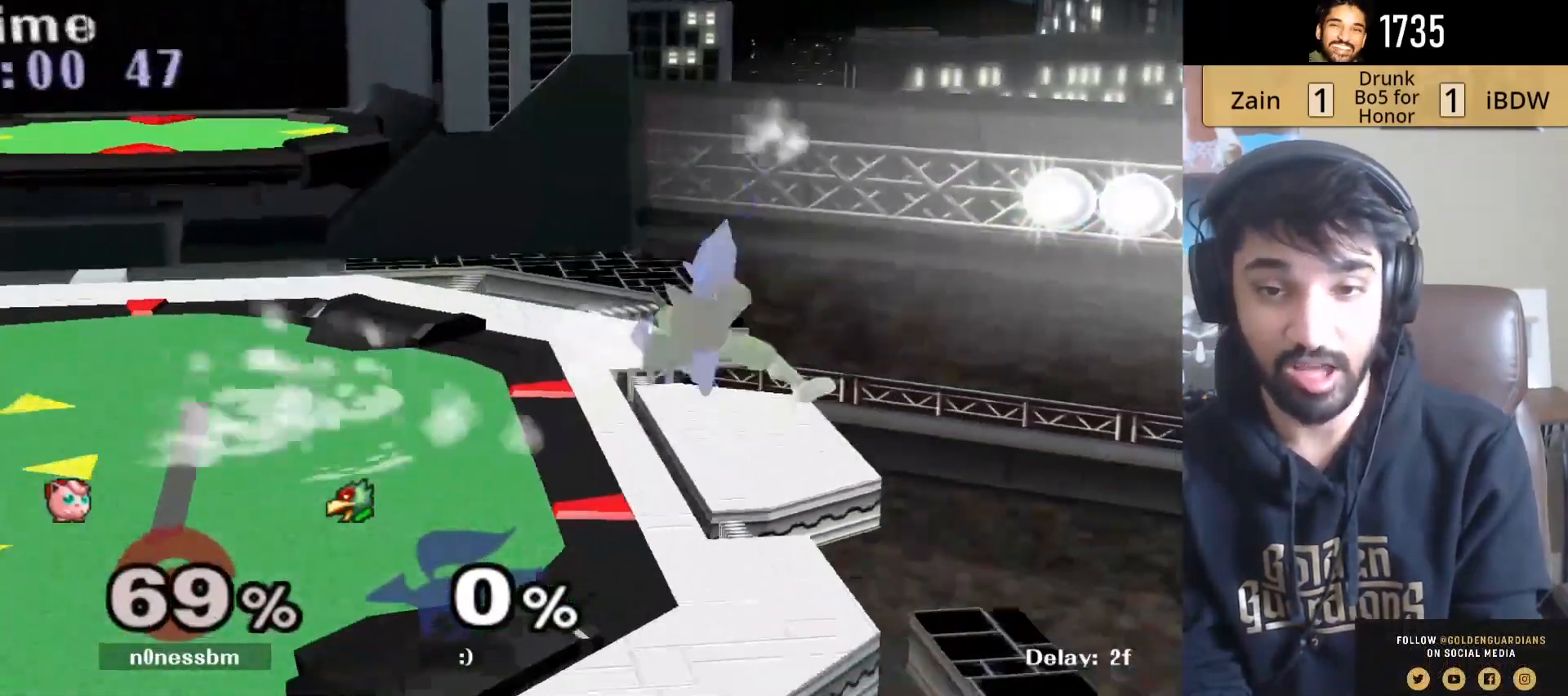
{"buttons": ["L1"], "left_stick": "up-left", "right_stick": "center", "events": []}
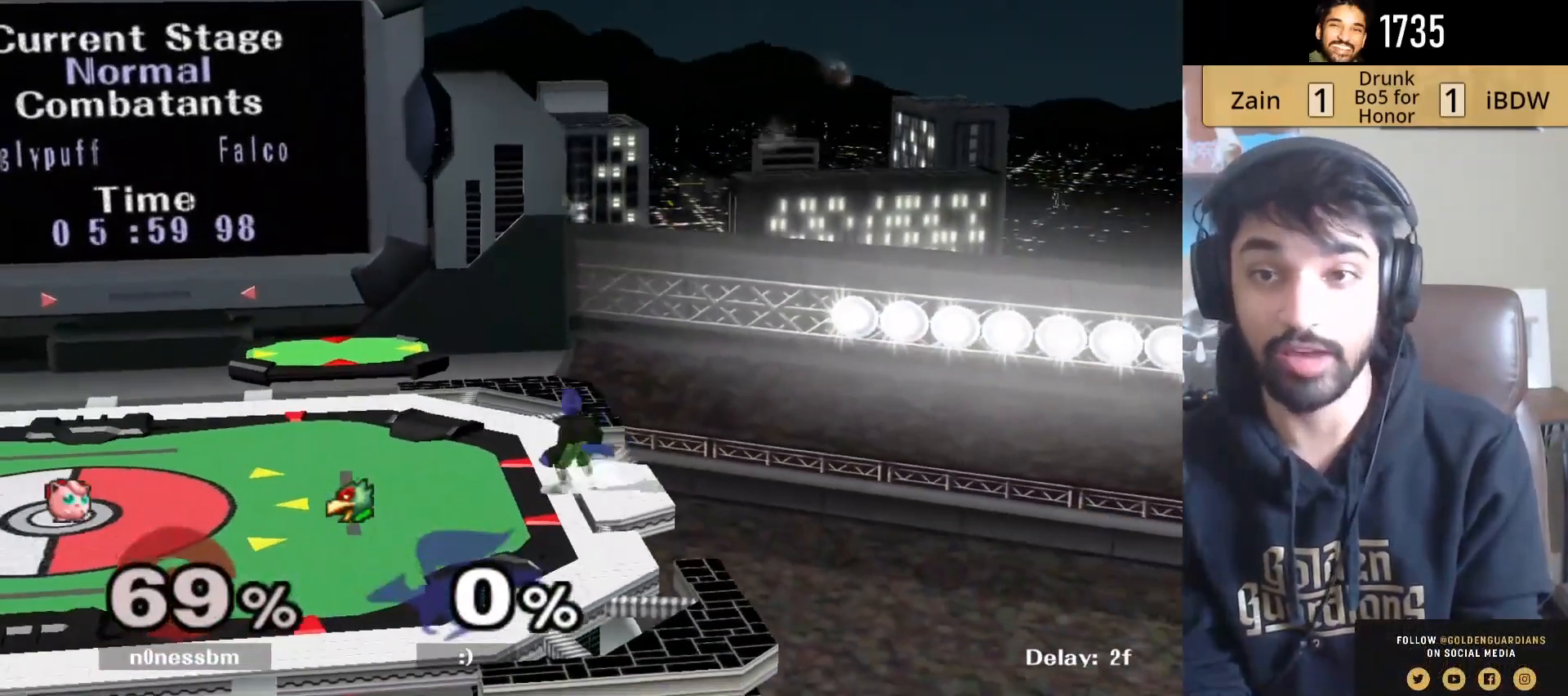
{"buttons": ["L1"], "left_stick": "left", "right_stick": "up-left", "events": [[283, "left_stick", "left"], [333, "right_stick", "up-left"], [417, "right_stick", "center"], [467, "right_stick", "up-left"]]}
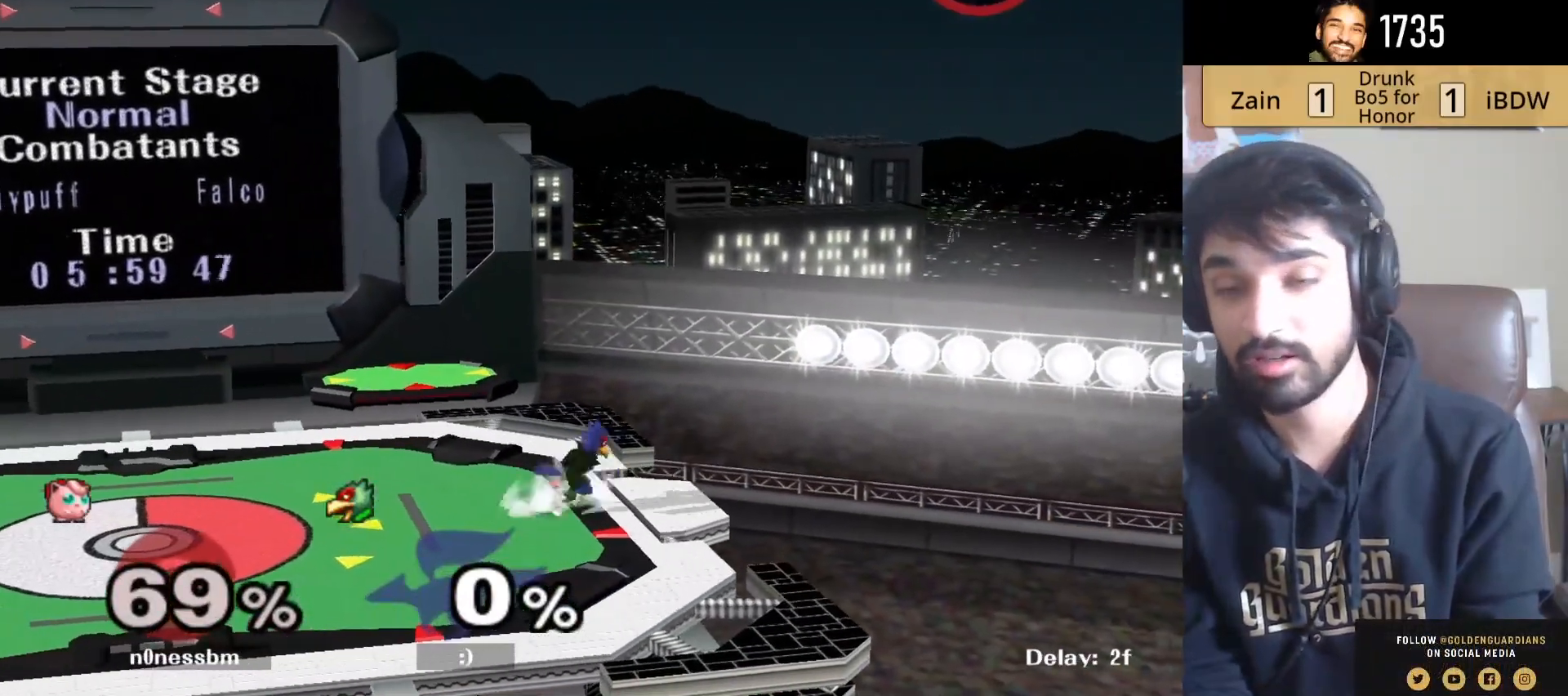
{"buttons": [], "left_stick": "left", "right_stick": "center", "events": [[33, "L1", "up"], [67, "right_stick", "center"], [117, "right_stick", "left"], [333, "right_stick", "center"]]}
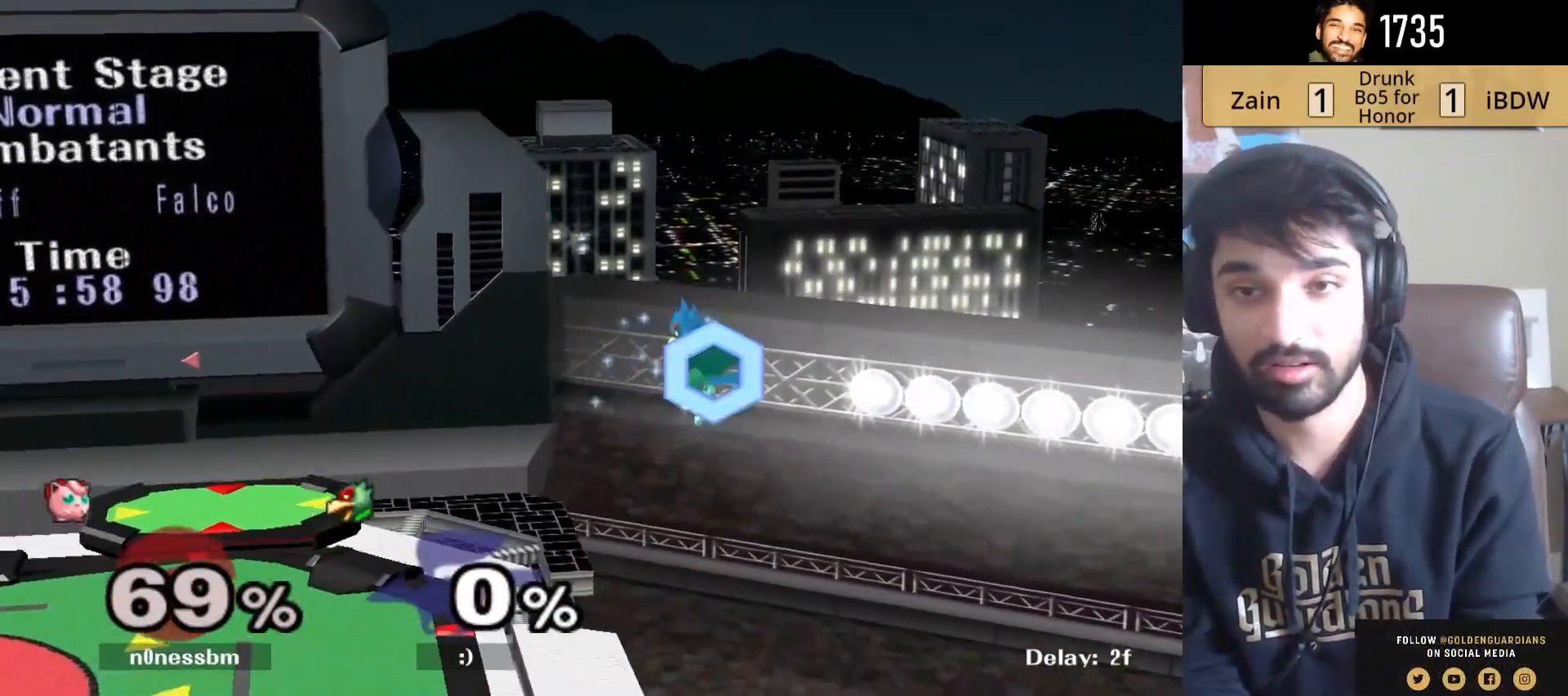
{"buttons": [], "left_stick": "left", "right_stick": "center", "events": [[117, "right_stick", "left"], [150, "left_stick", "right"], [367, "right_stick", "center"], [433, "left_stick", "left"]]}
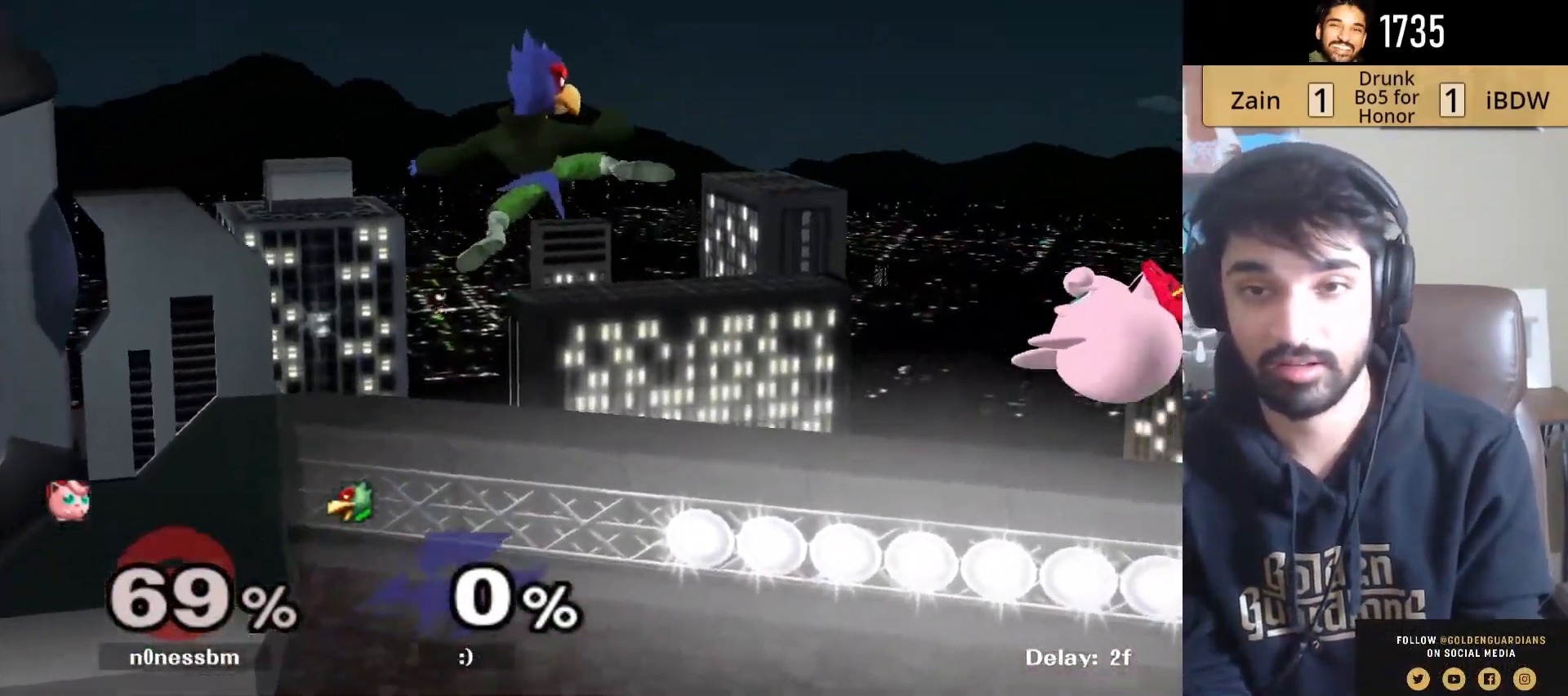
{"buttons": [], "left_stick": "center", "right_stick": "center", "events": [[350, "left_stick", "center"]]}
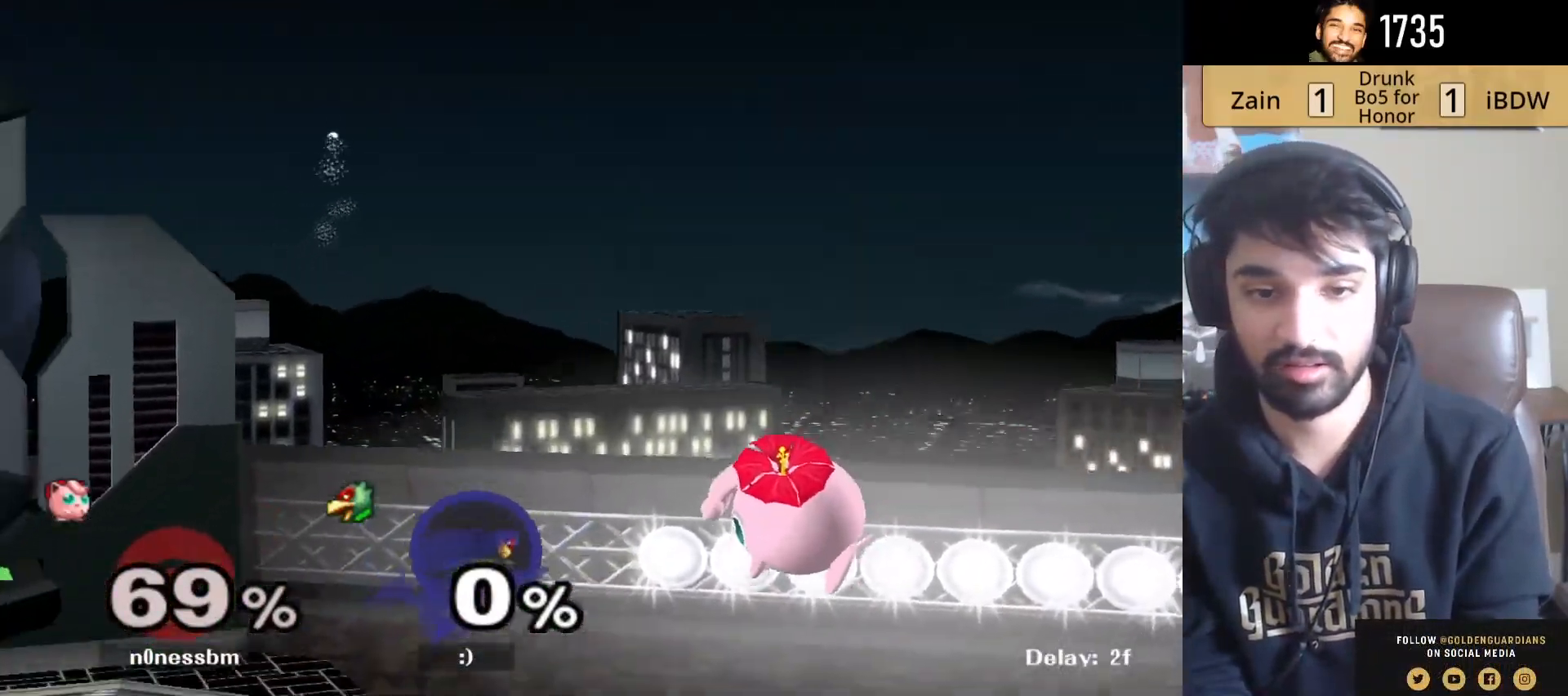
{"buttons": [], "left_stick": "center", "right_stick": "center", "events": [[183, "left_stick", "left"], [500, "left_stick", "center"]]}
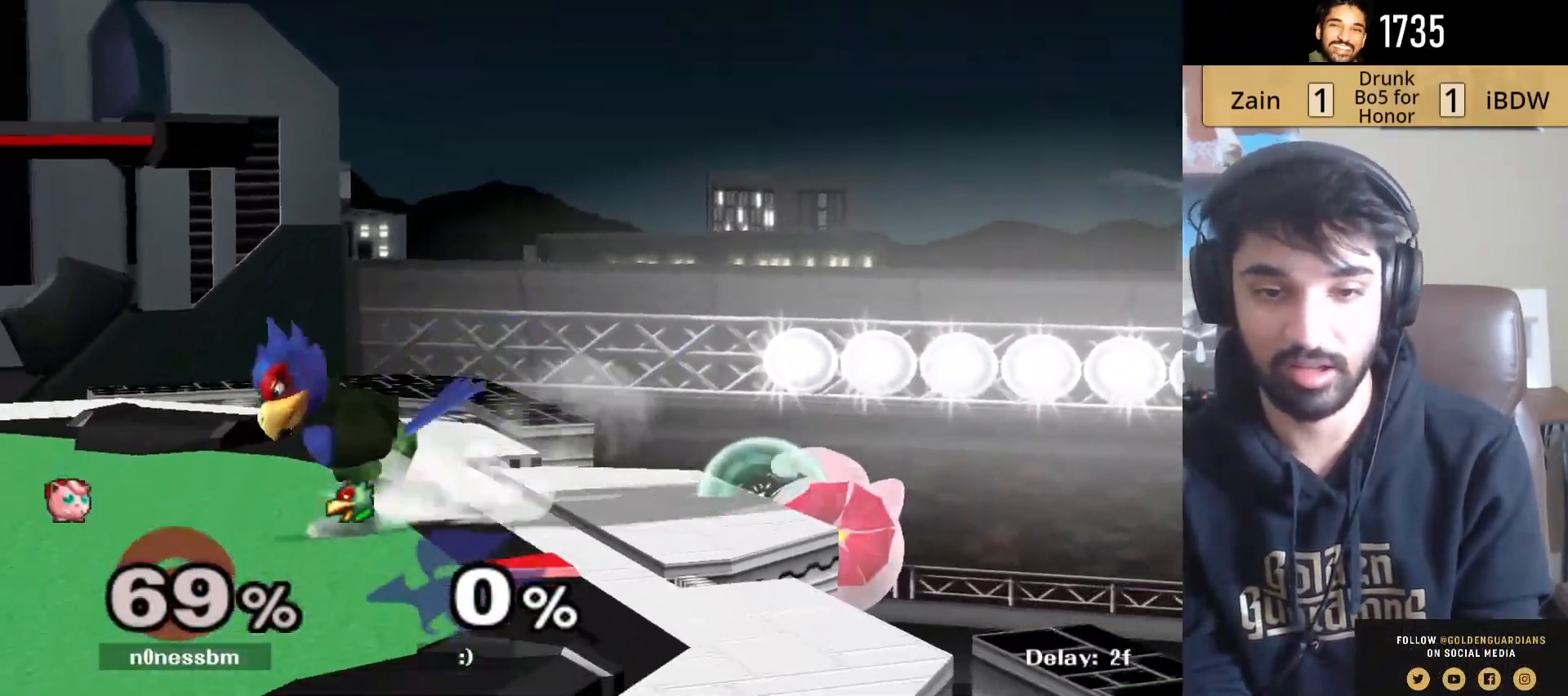
{"buttons": [], "left_stick": "left", "right_stick": "center"}
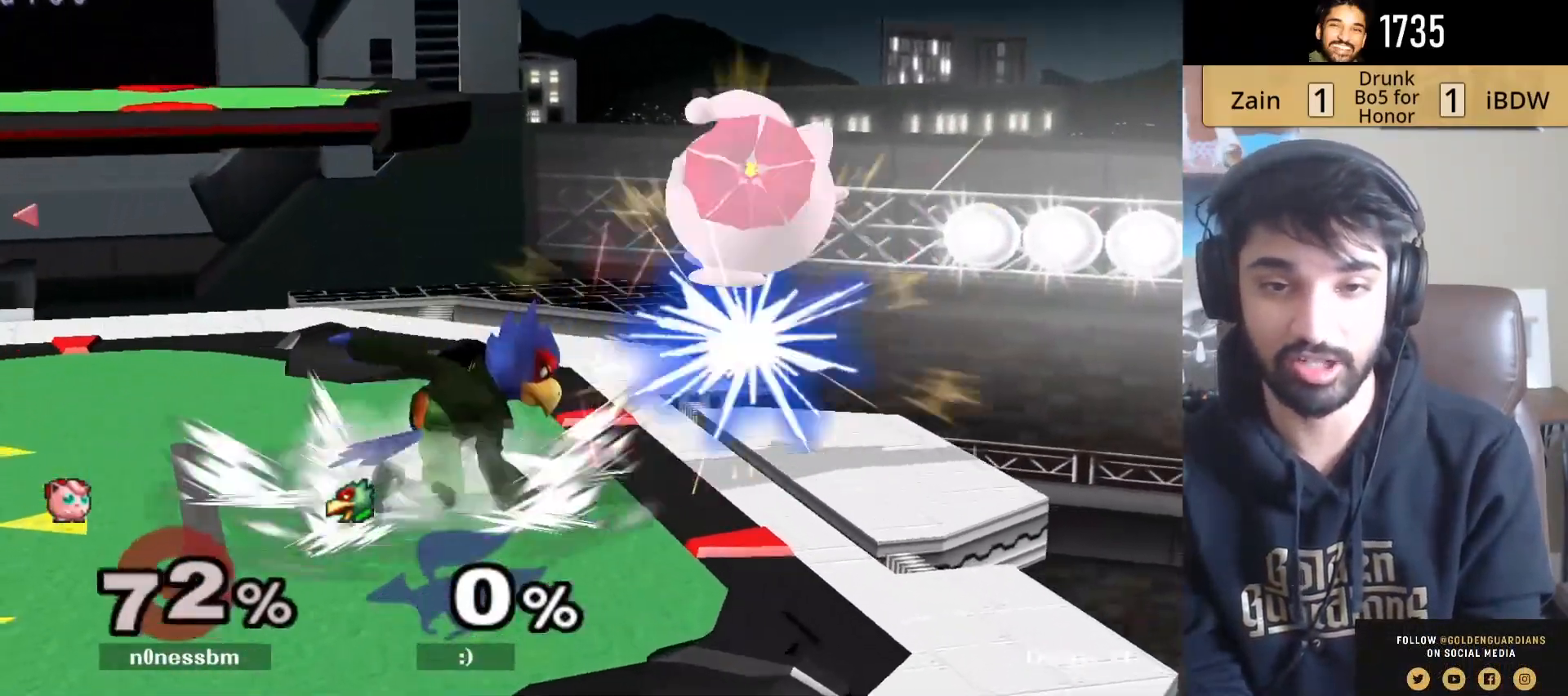
{"buttons": ["L1"], "left_stick": "left", "right_stick": "center", "events": [[117, "left_stick", "down-left"], [183, "R1", "down"], [233, "L1", "down"], [233, "left_stick", "left"], [300, "R1", "up"]]}
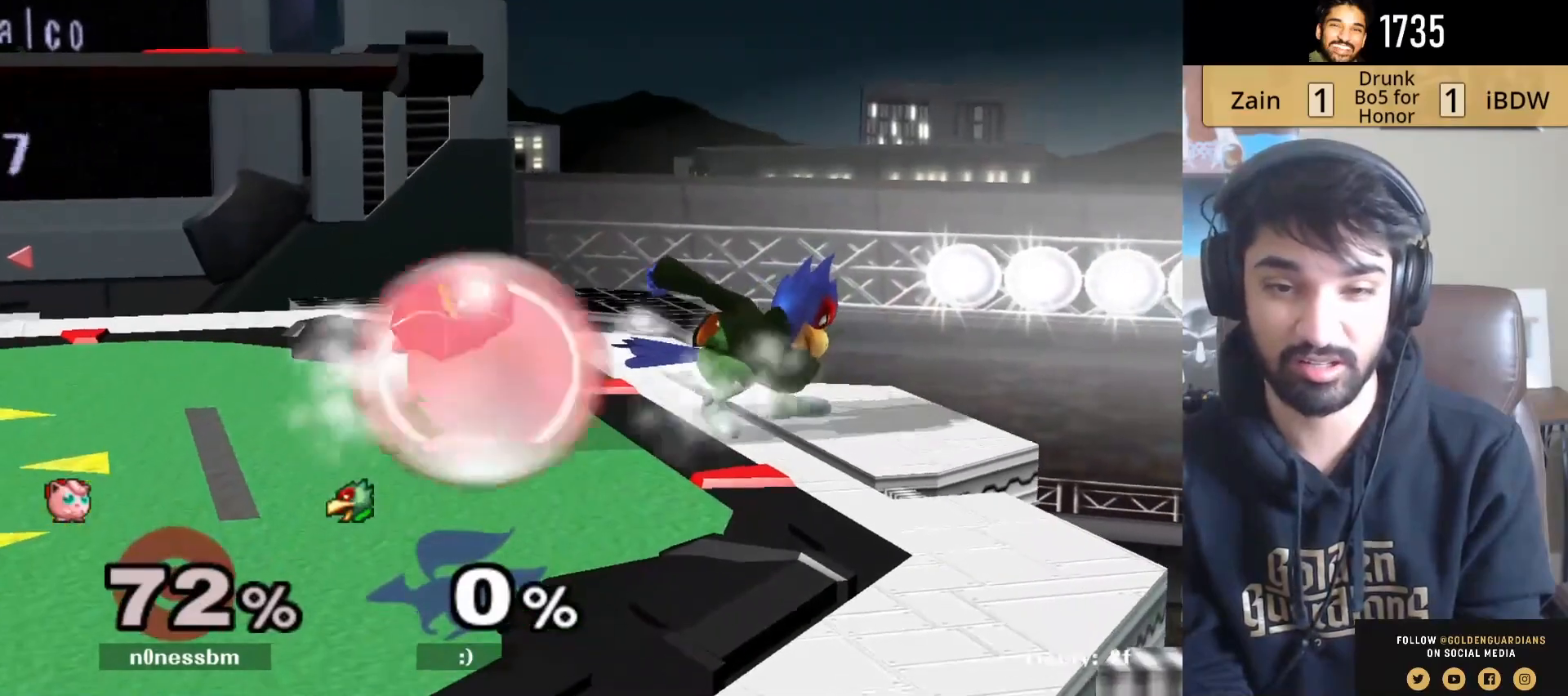
{"buttons": ["L1"], "left_stick": "left", "right_stick": "center", "events": [[50, "Y", "down"], [133, "Y", "up"], [150, "left_stick", "right"], [167, "A", "down"], [250, "A", "up"], [283, "left_stick", "left"]]}
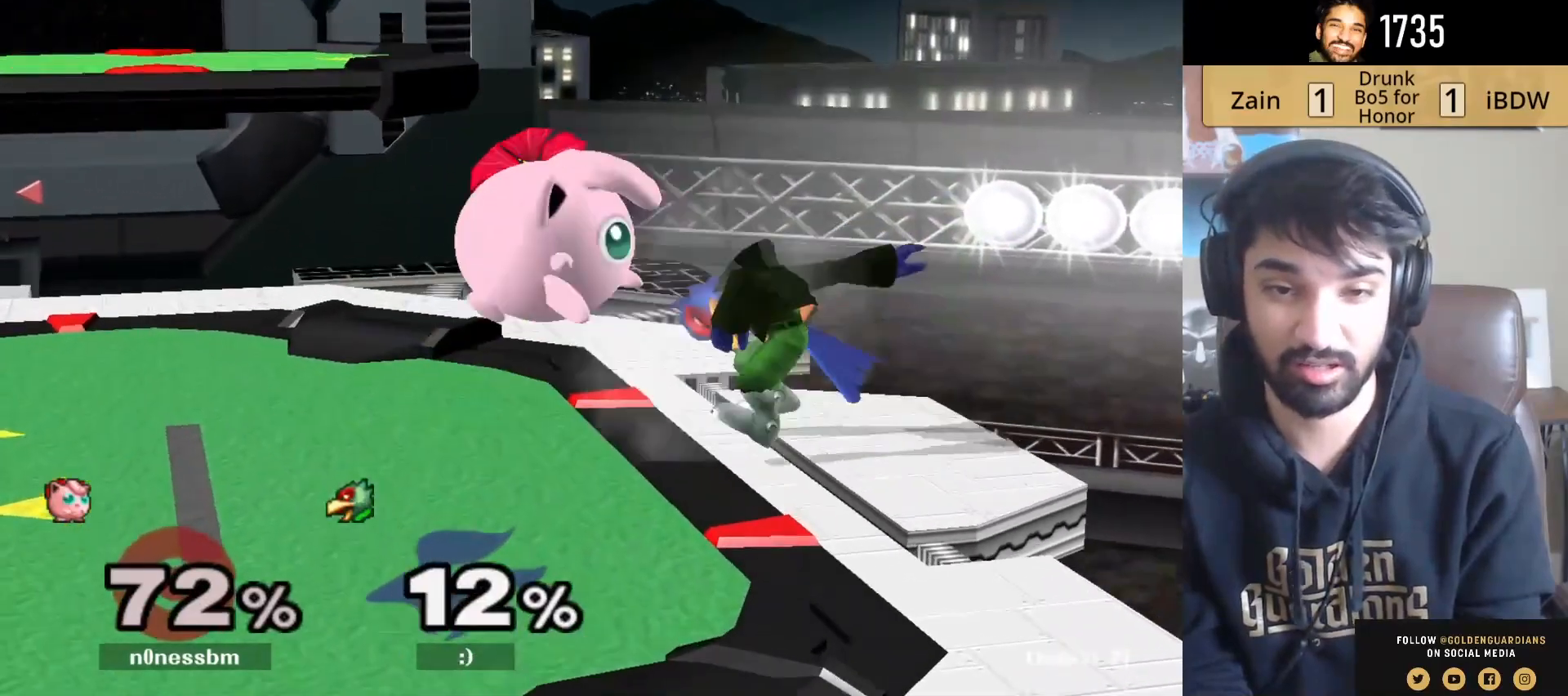
{"buttons": ["Y"], "left_stick": "left", "right_stick": "center", "events": [[67, "L1", "up"], [167, "R1", "down"], [283, "R1", "up"], [350, "left_stick", "center"], [400, "left_stick", "left"], [450, "Y", "down"]]}
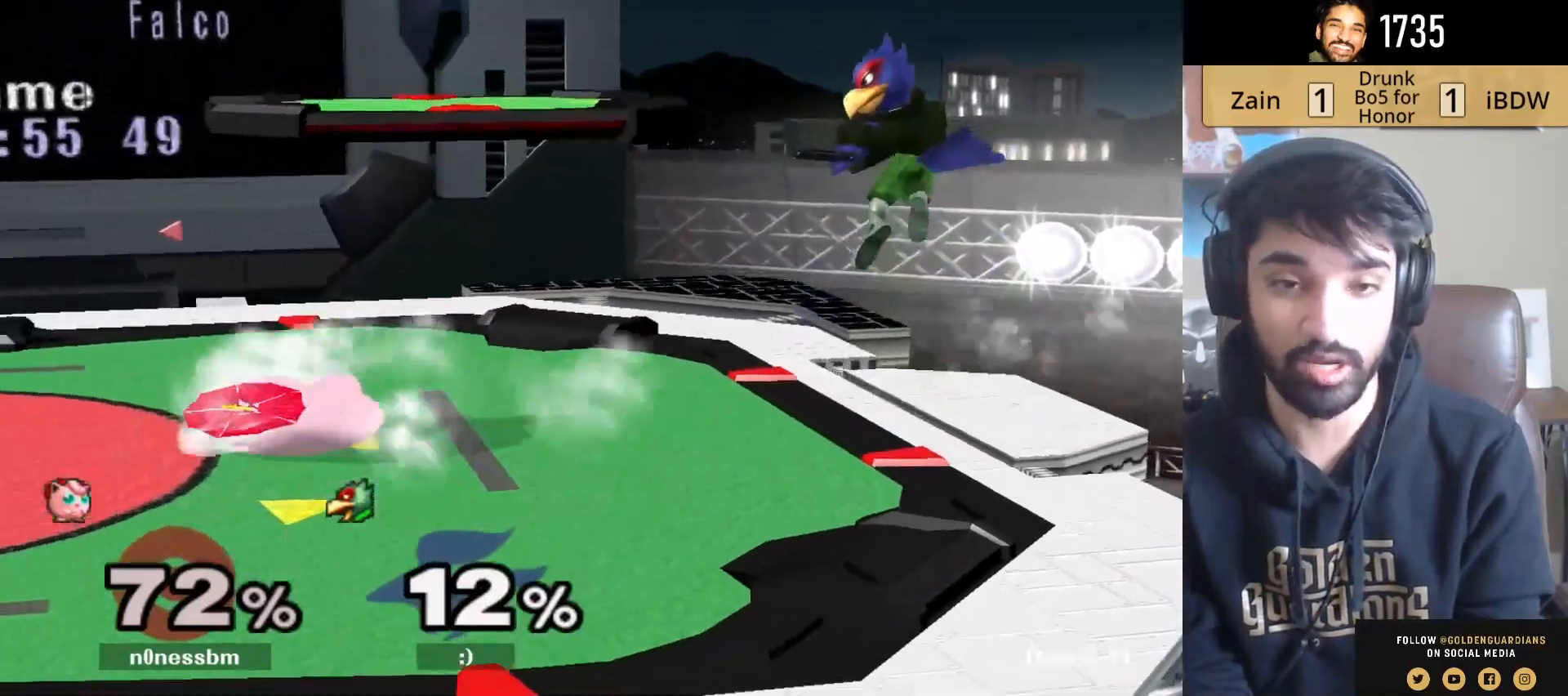
{"buttons": ["R1"], "left_stick": "right", "right_stick": "center", "events": [[33, "Y", "up"], [83, "left_stick", "right"], [367, "right_stick", "right"], [483, "R1", "down"], [483, "right_stick", "center"]]}
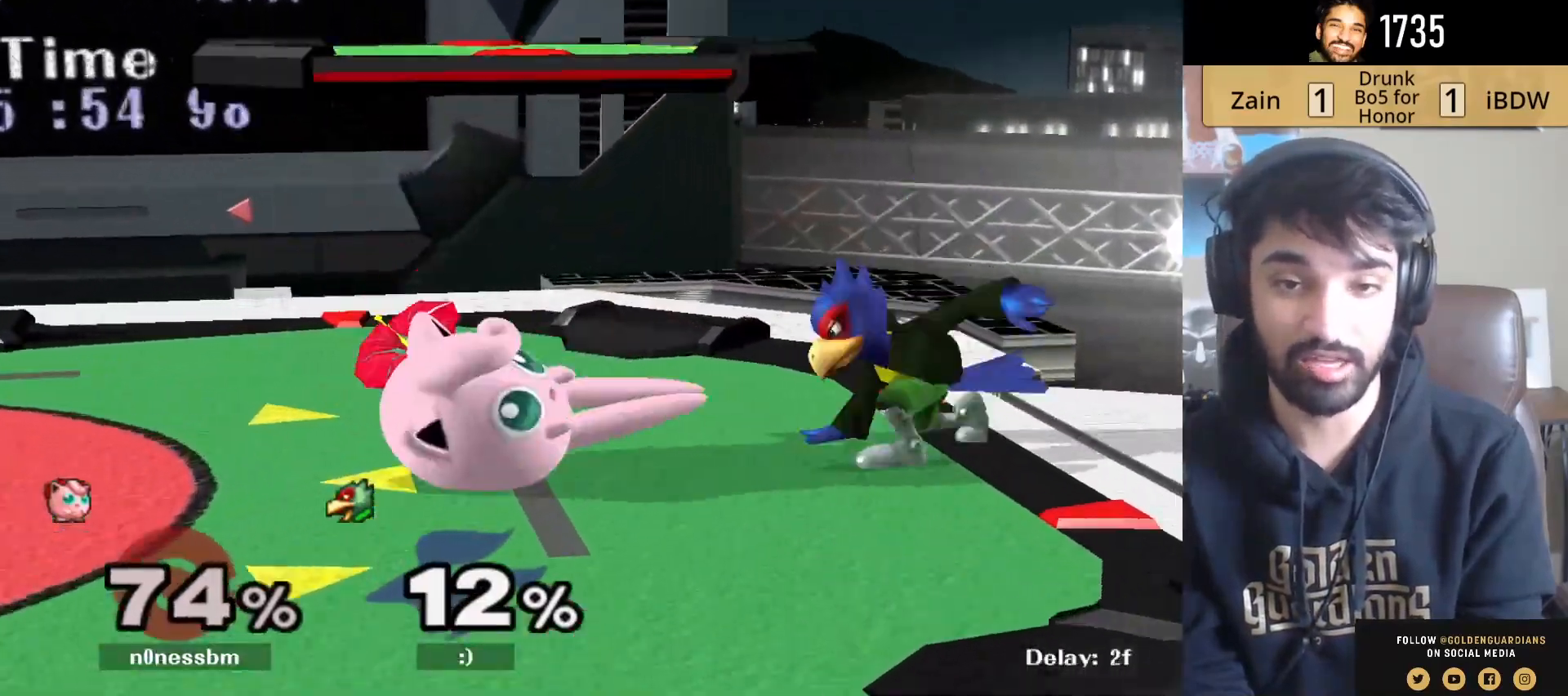
{"buttons": ["L1"], "left_stick": "center", "right_stick": "center", "events": [[100, "L1", "down"], [117, "R1", "up"], [233, "left_stick", "center"]]}
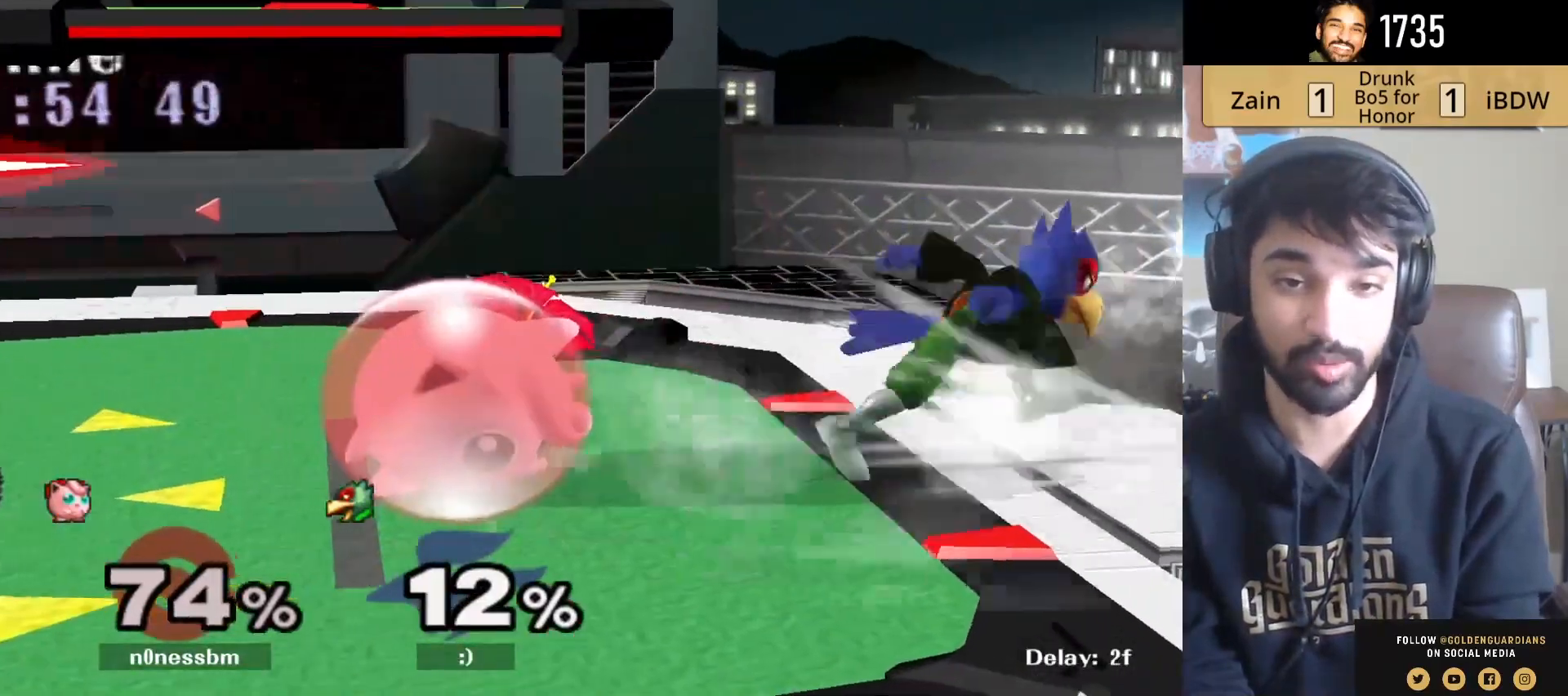
{"buttons": ["L1"], "left_stick": "left", "right_stick": "center", "events": [[67, "left_stick", "left"]]}
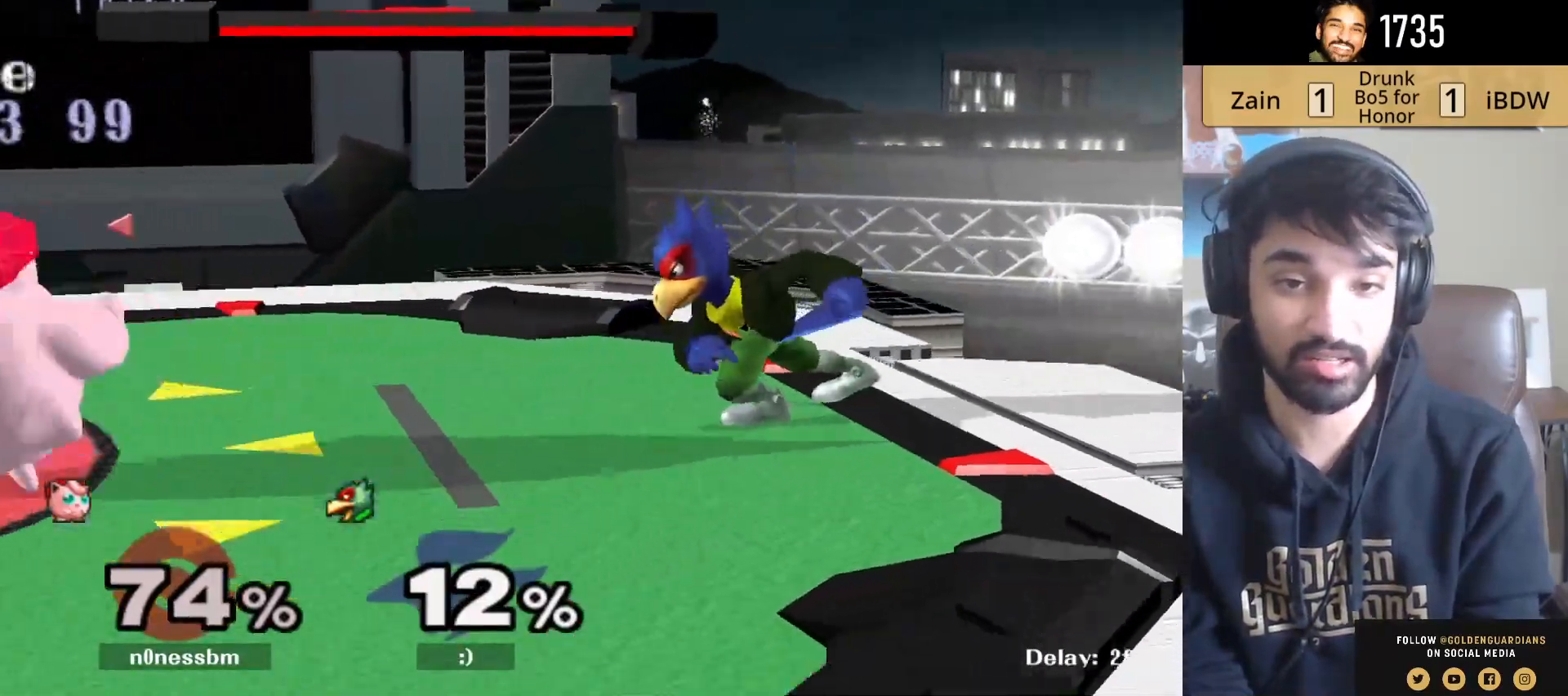
{"buttons": ["Y"], "left_stick": "left", "right_stick": "center", "events": [[17, "L1", "up"], [100, "left_stick", "down"], [200, "left_stick", "center"], [267, "Y", "down"], [367, "left_stick", "left"]]}
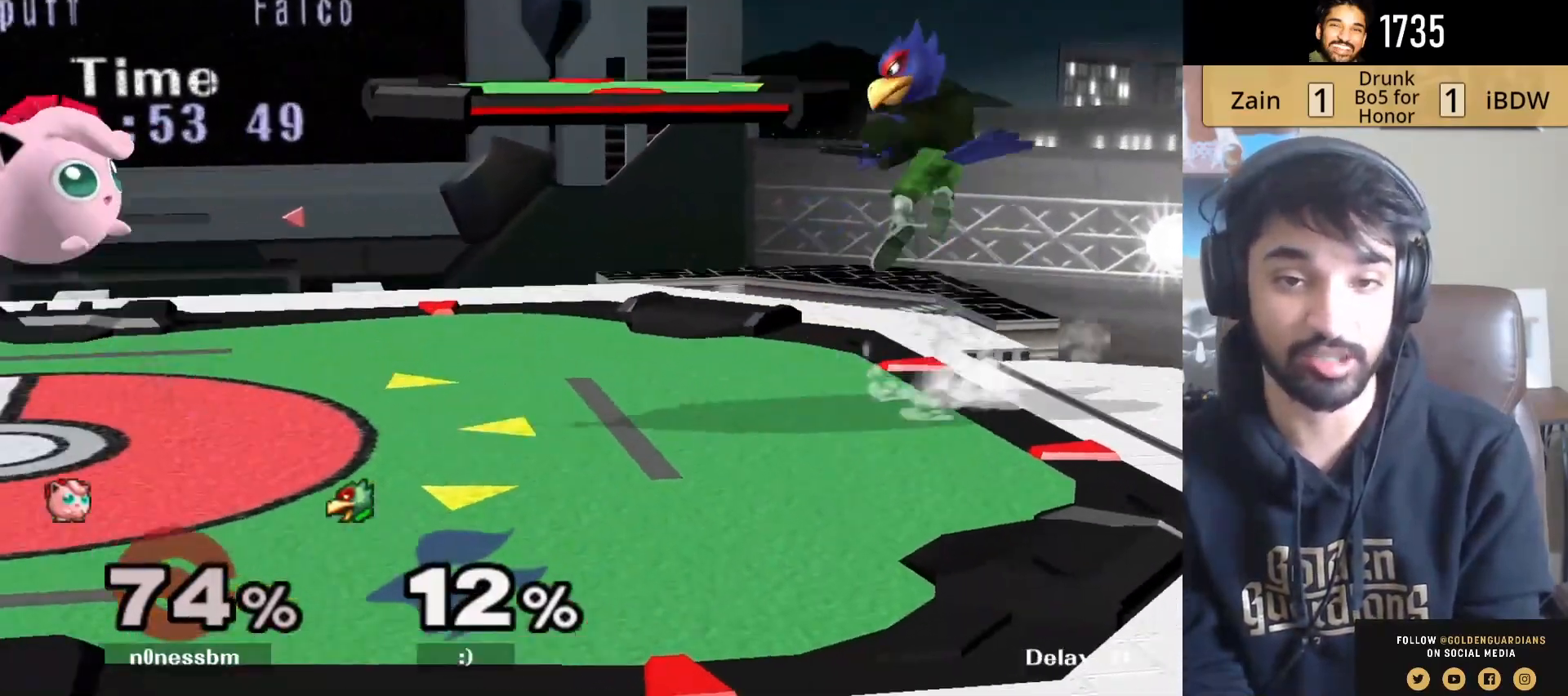
{"buttons": [], "left_stick": "left", "right_stick": "center", "events": [[33, "left_stick", "right"], [50, "Y", "up"], [367, "left_stick", "left"]]}
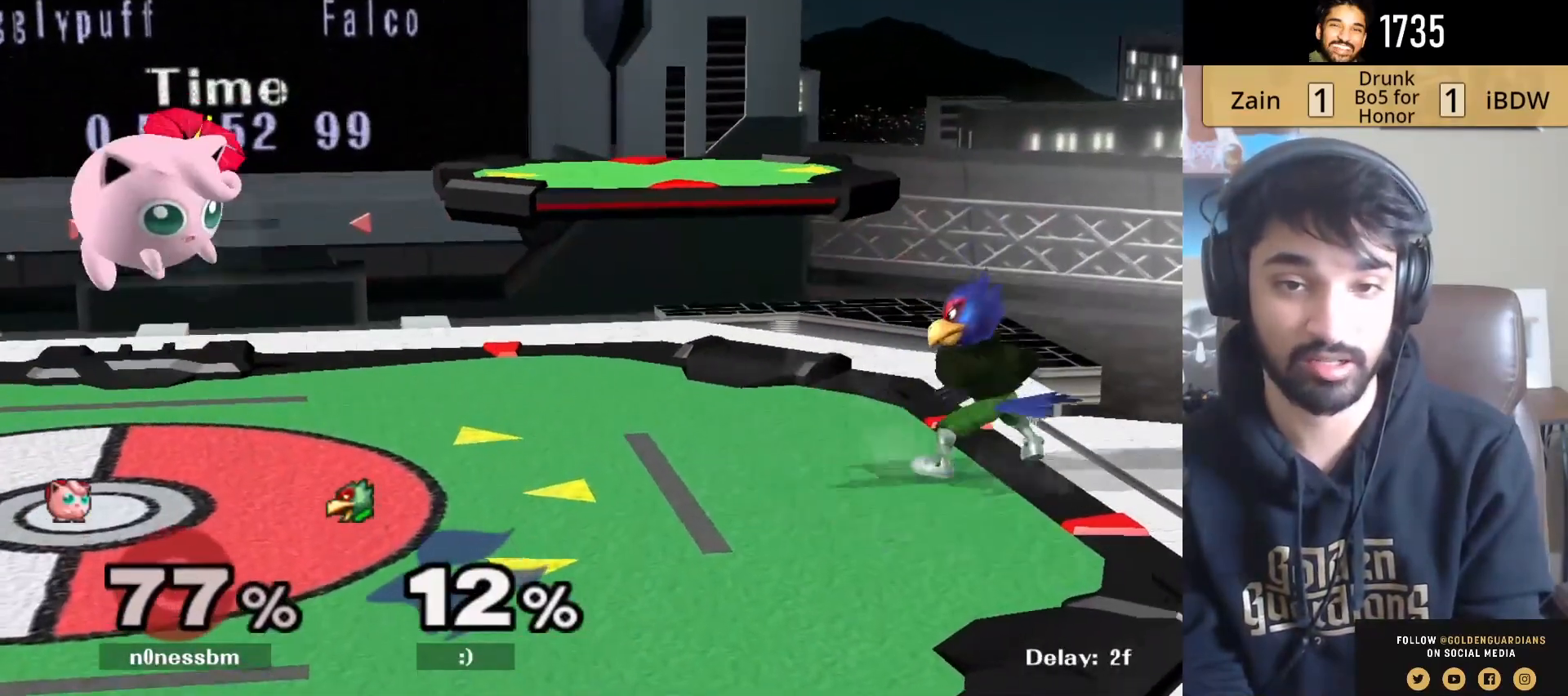
{"buttons": ["L1"], "left_stick": "center", "right_stick": "center", "events": [[117, "left_stick", "center"], [283, "L1", "down"]]}
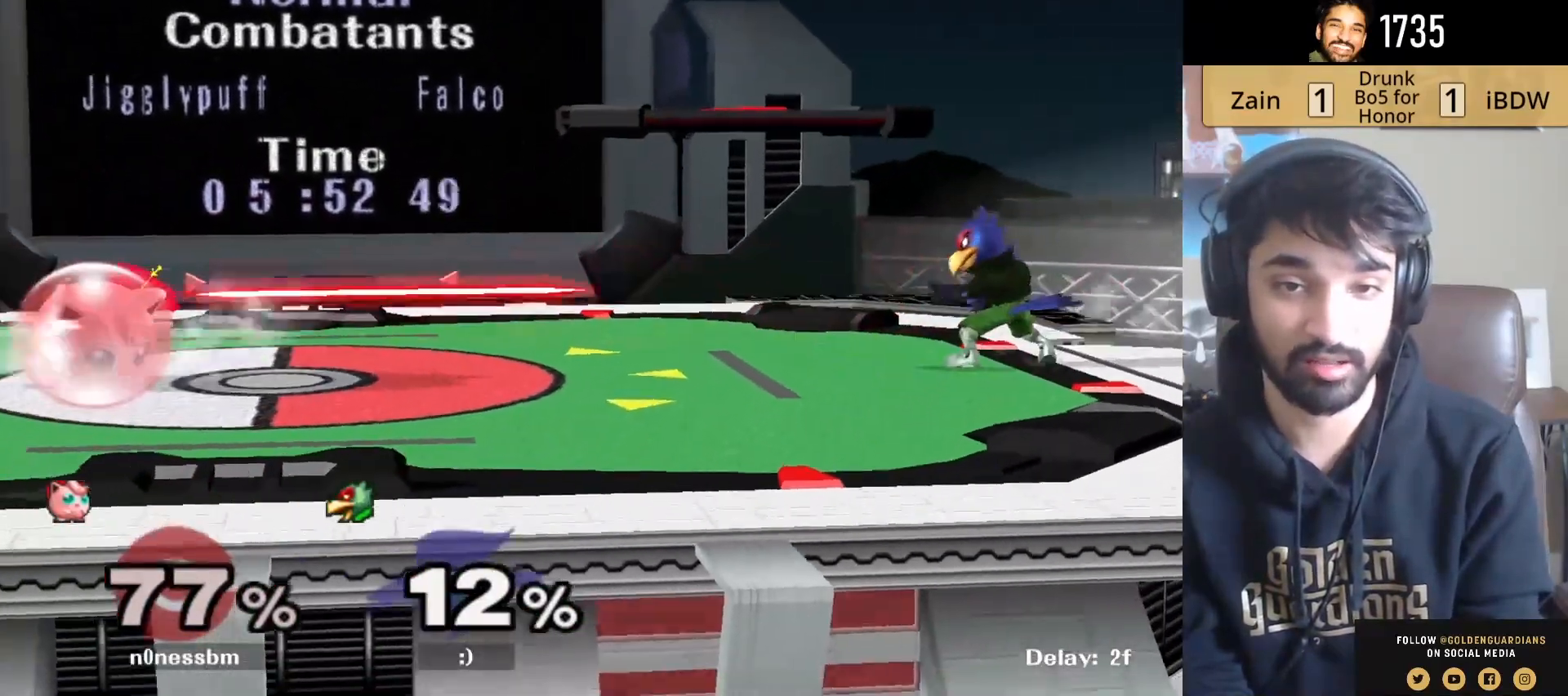
{"buttons": ["Y", "L1"], "left_stick": "right", "right_stick": "center", "events": [[233, "Y", "down"], [267, "left_stick", "right"]]}
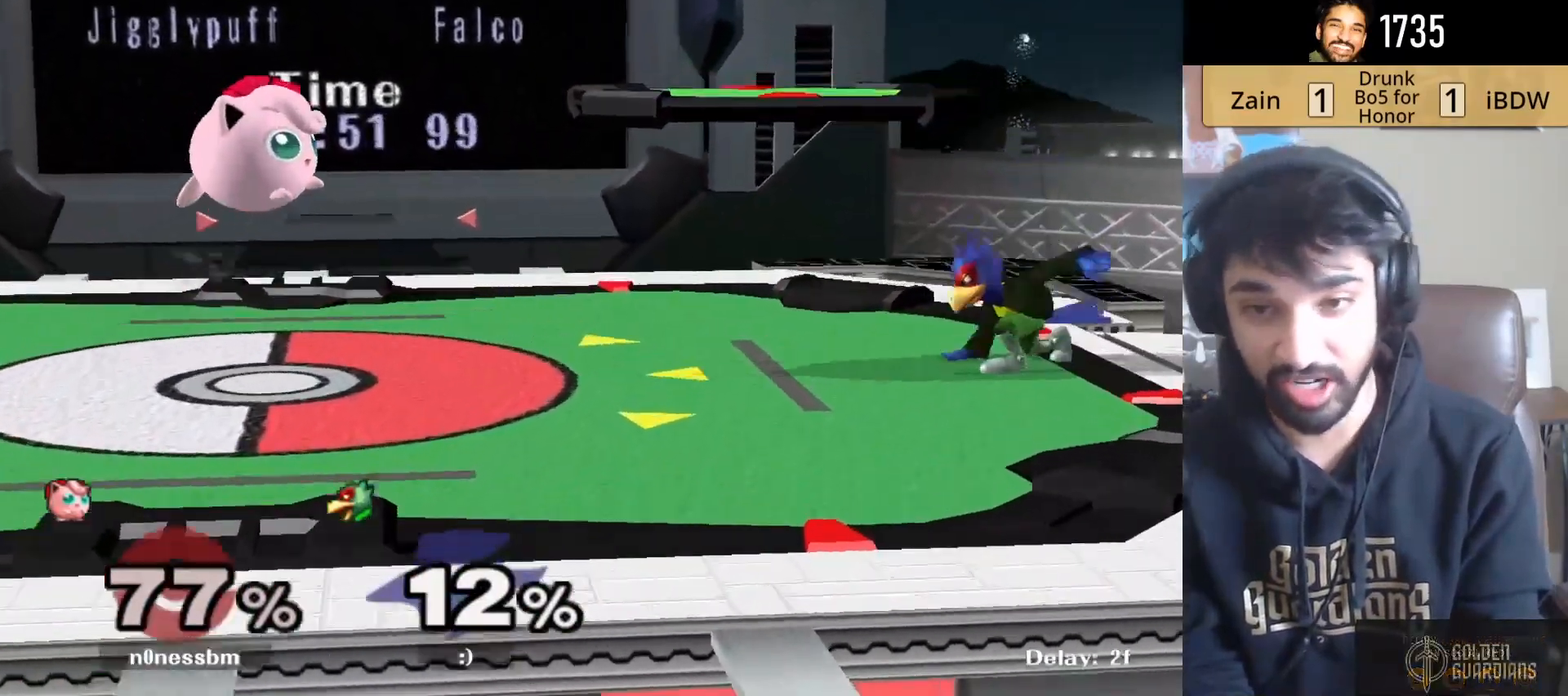
{"buttons": [], "left_stick": "right", "right_stick": "center"}
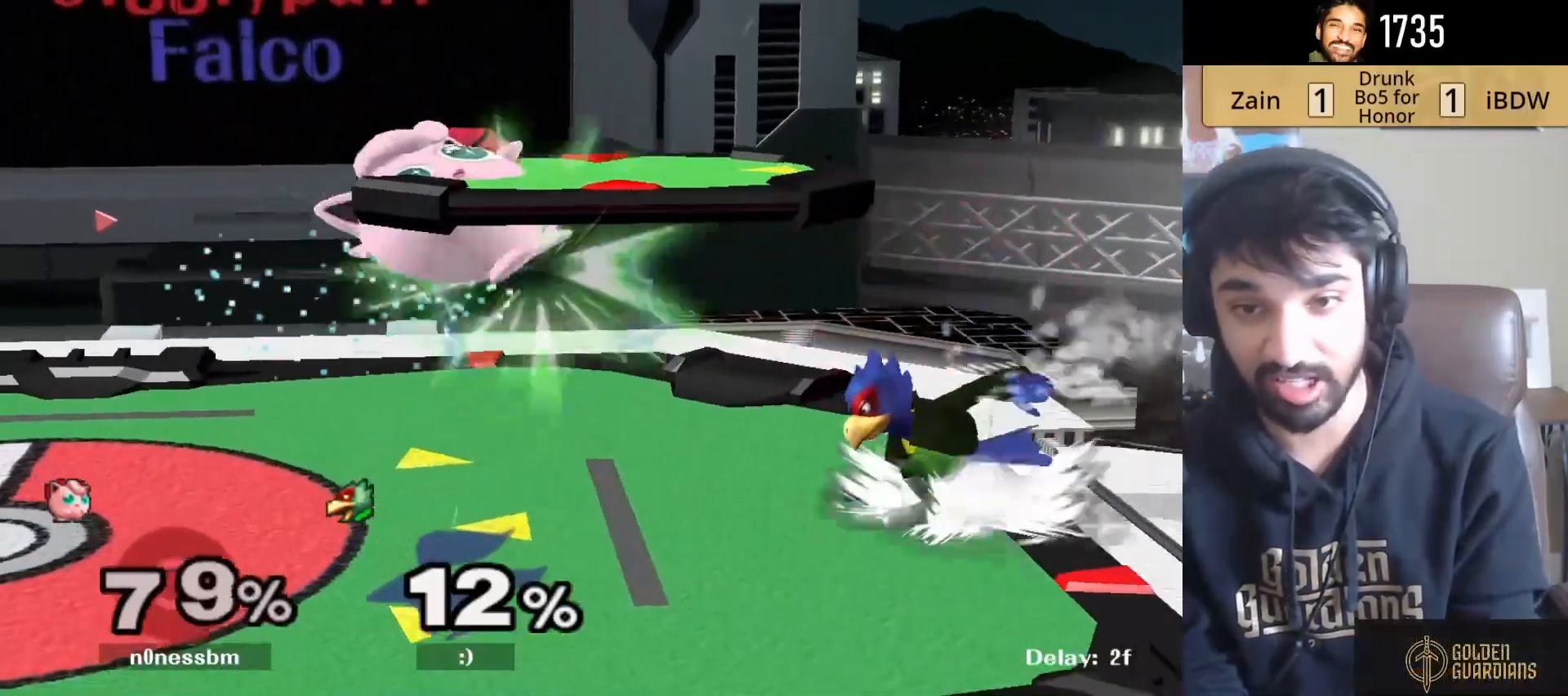
{"buttons": ["L1"], "left_stick": "left", "right_stick": "center", "events": [[150, "left_stick", "left"], [283, "L1", "down"]]}
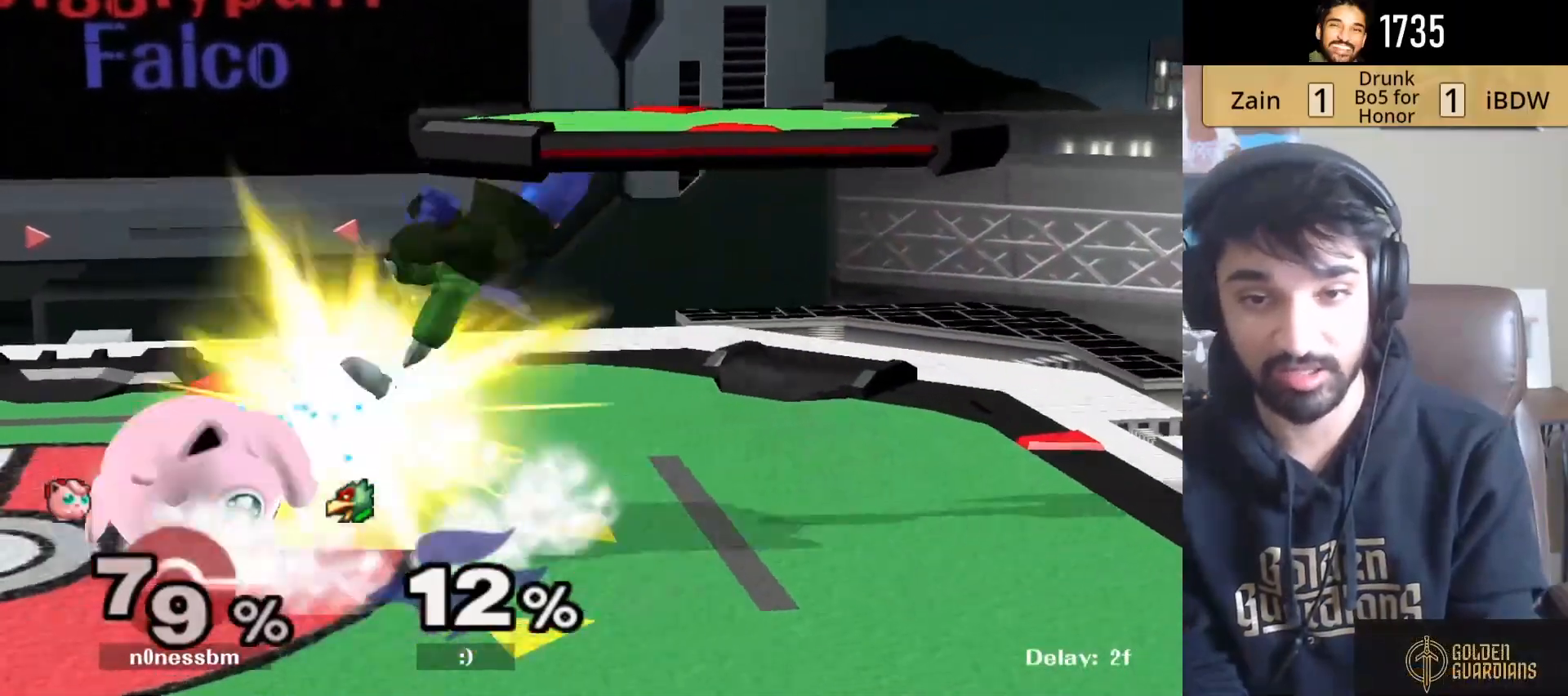
{"buttons": ["L1"], "left_stick": "left", "right_stick": "center", "events": [[33, "left_stick", "center"], [200, "A", "down"], [333, "A", "up"], [350, "left_stick", "left"]]}
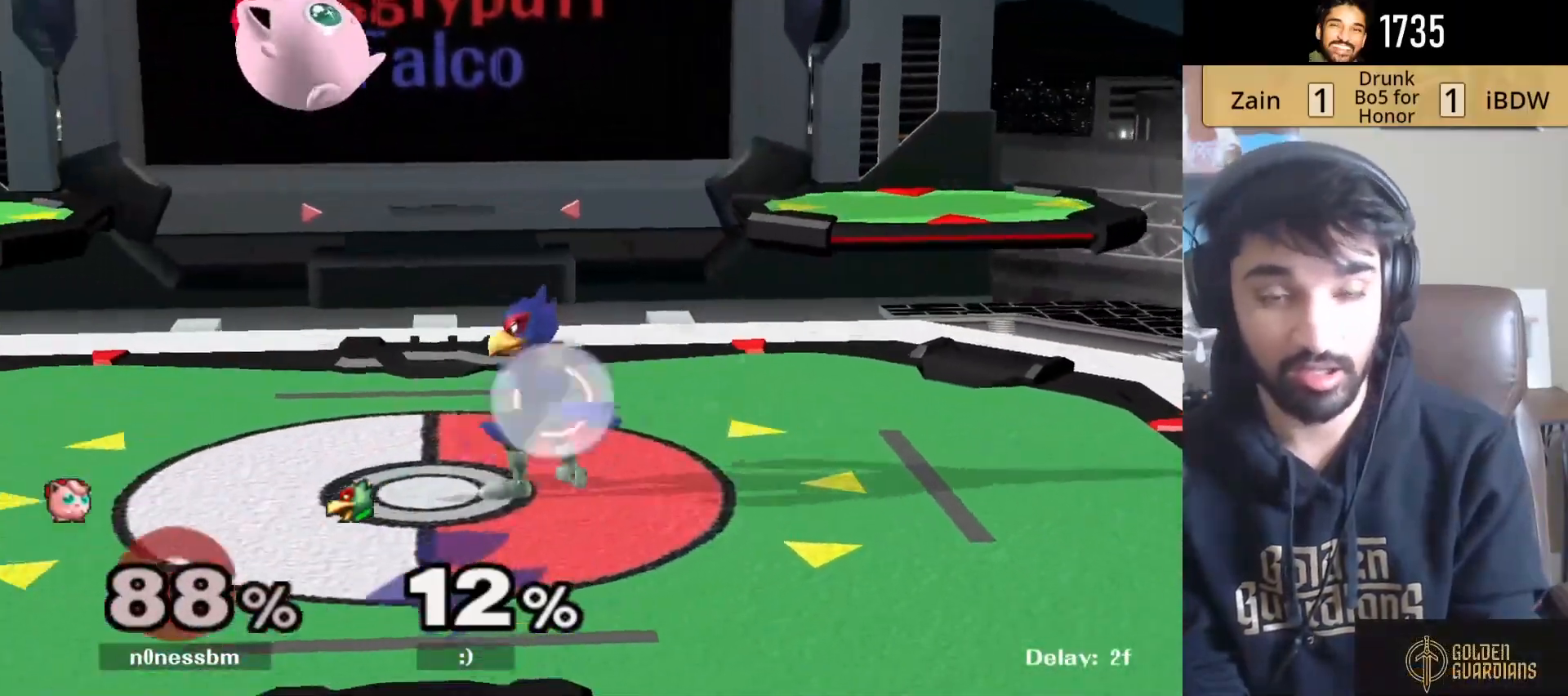
{"buttons": ["L1"], "left_stick": "left", "right_stick": "center", "events": []}
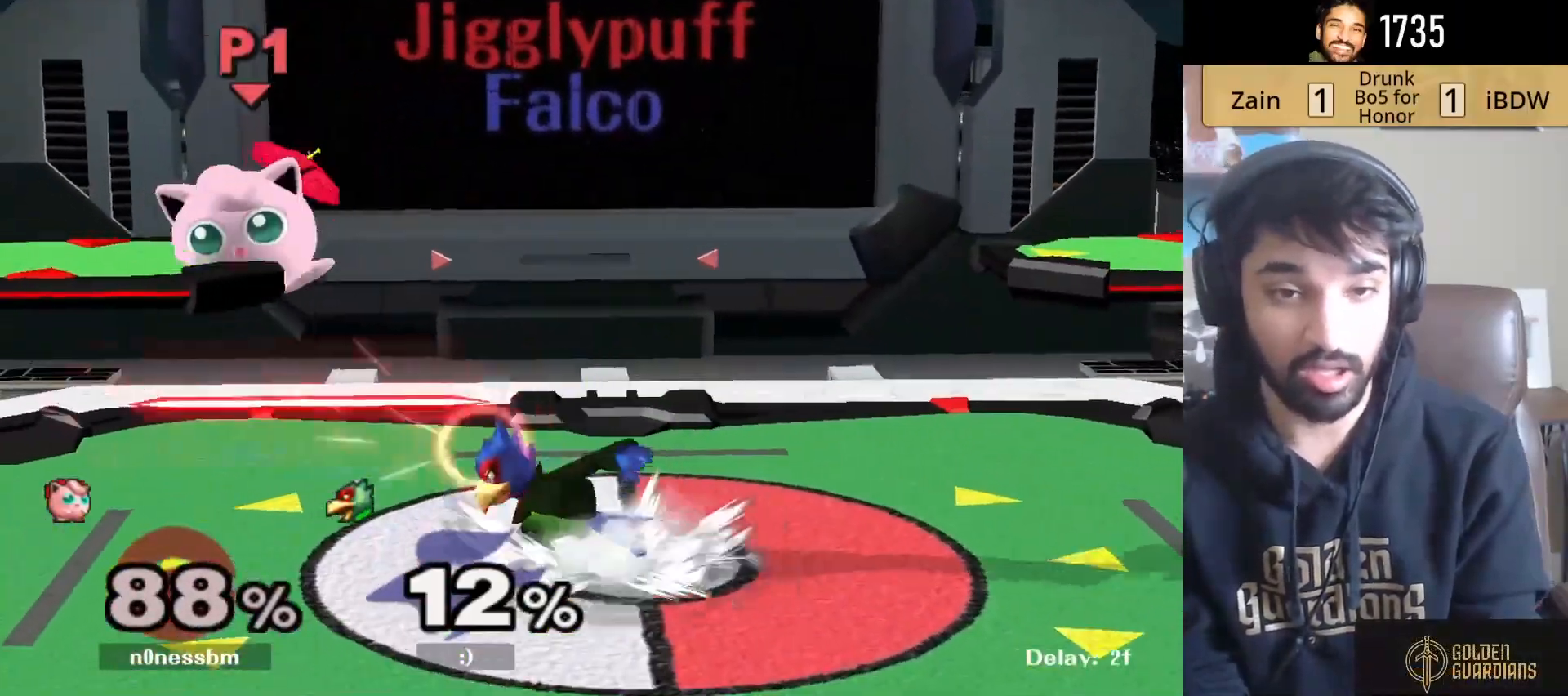
{"buttons": ["Y", "L1"], "left_stick": "down-right", "right_stick": "center", "events": [[150, "Y", "down"], [283, "Y", "up"], [317, "left_stick", "right"], [350, "Y", "down"], [467, "left_stick", "down-right"]]}
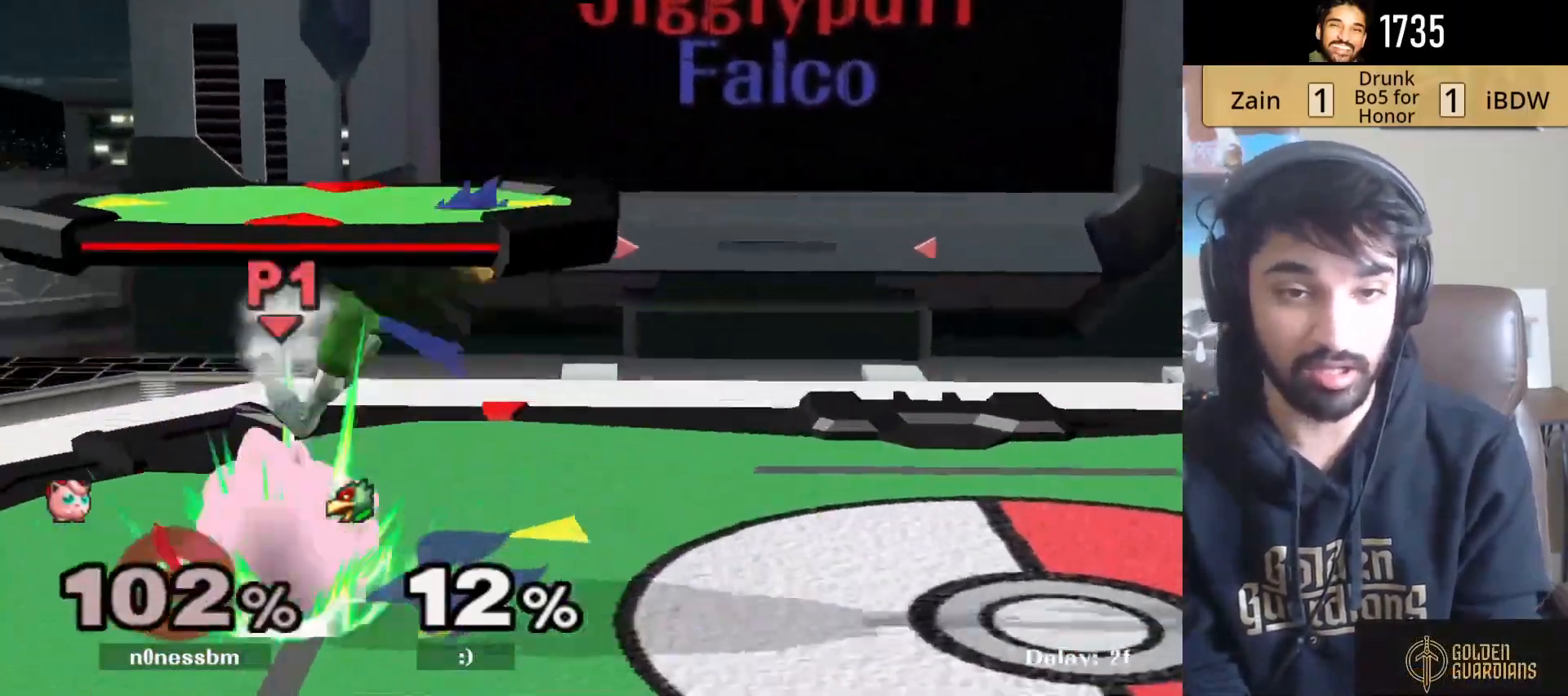
{"buttons": ["L1"], "left_stick": "left", "right_stick": "center", "events": [[117, "left_stick", "right"], [150, "Y", "up"], [300, "left_stick", "center"], [317, "A", "down"], [400, "left_stick", "left"], [467, "A", "up"]]}
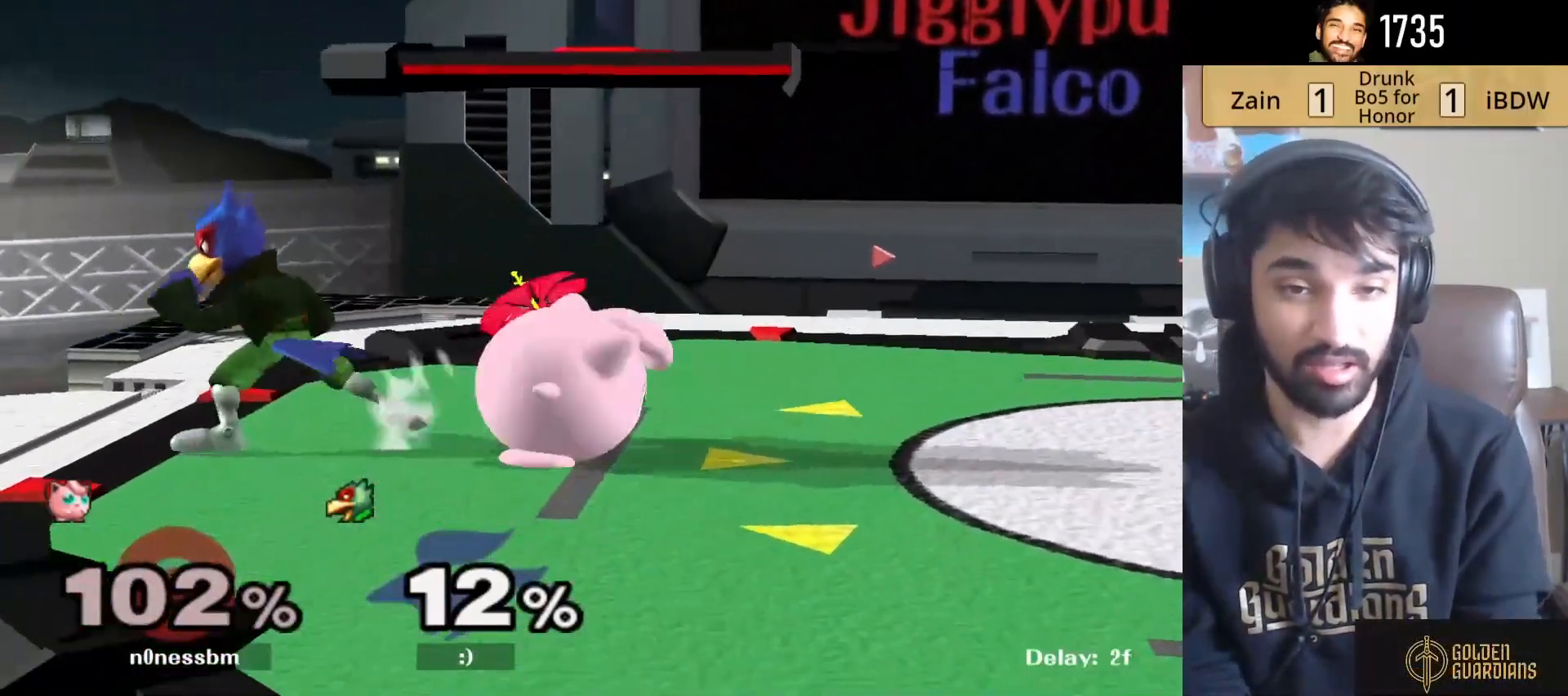
{"buttons": ["L1"], "left_stick": "right", "right_stick": "center", "events": [[317, "left_stick", "right"]]}
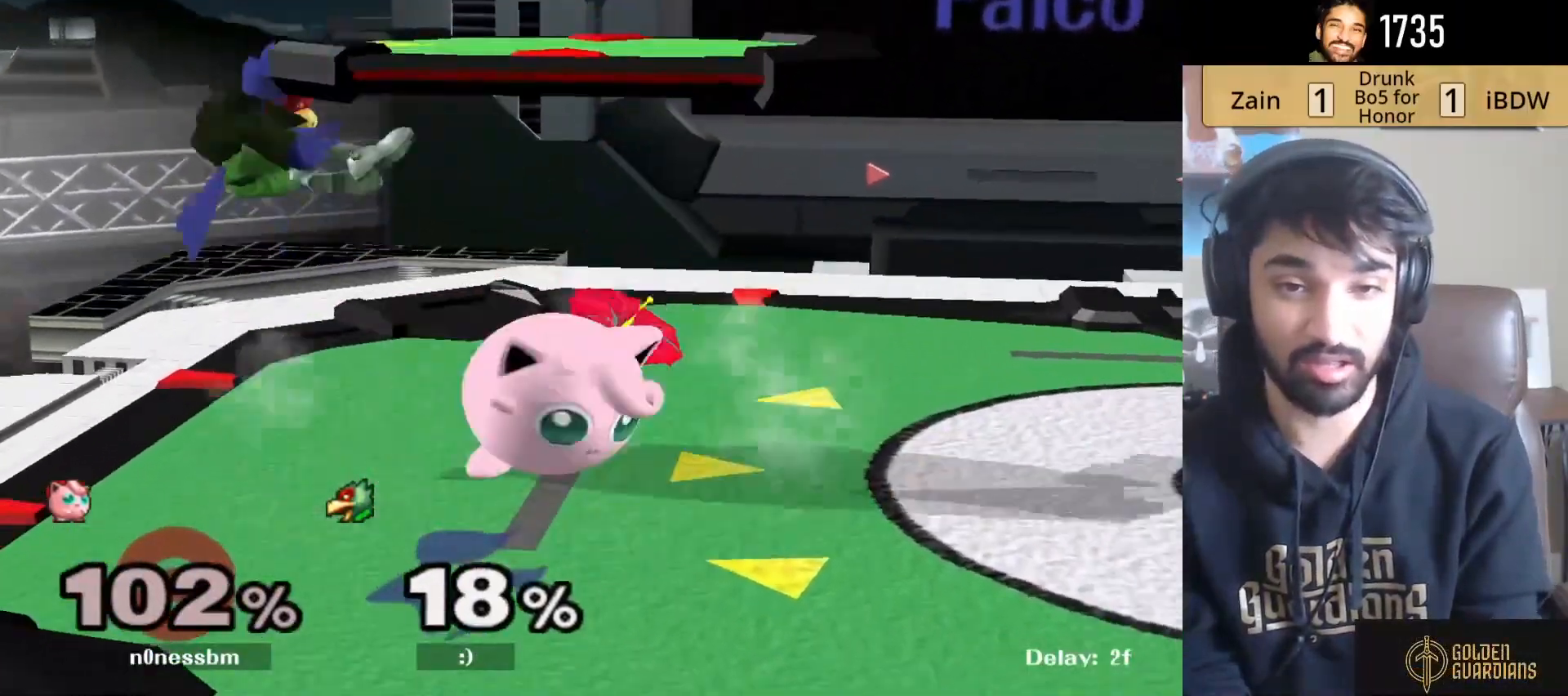
{"buttons": [], "left_stick": "left", "right_stick": "center", "events": [[17, "left_stick", "left"], [150, "left_stick", "center"], [167, "L1", "up"], [417, "left_stick", "left"]]}
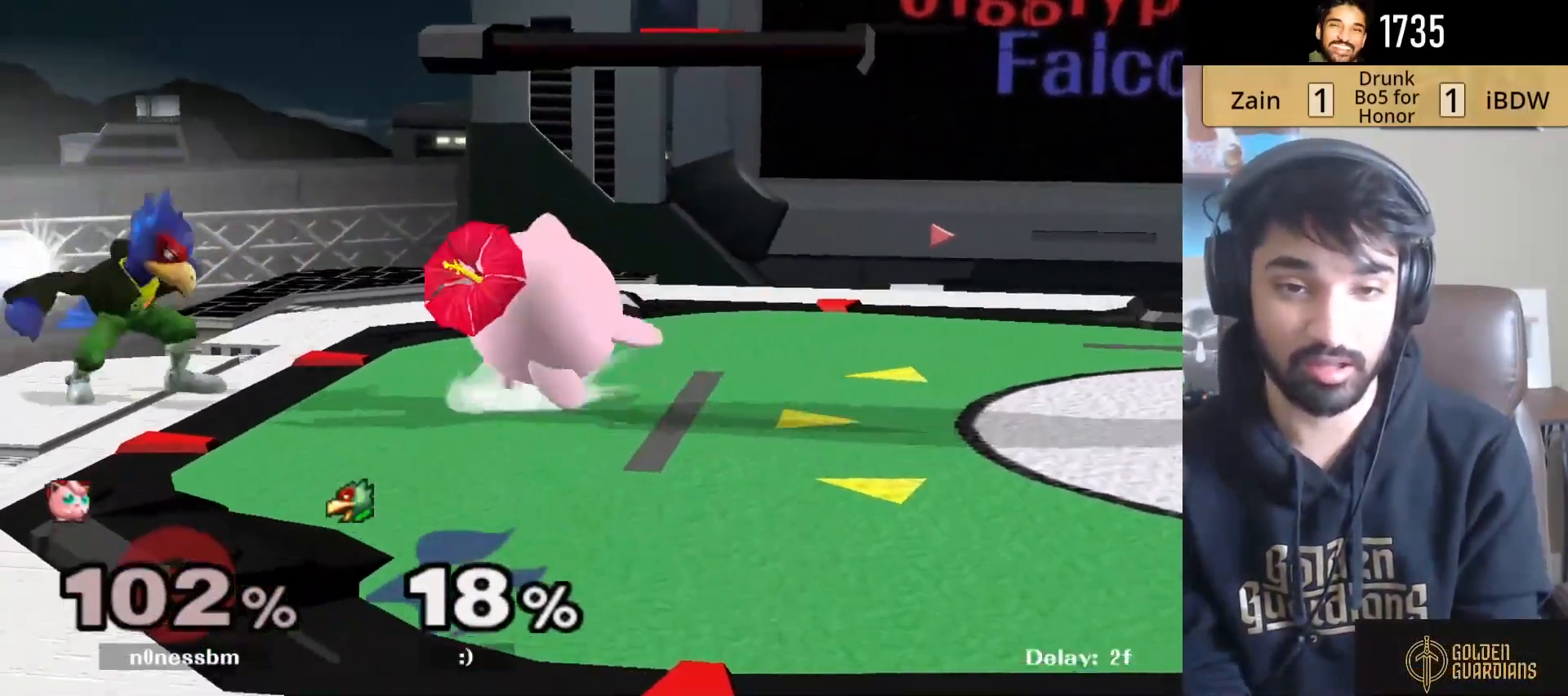
{"buttons": ["A"], "left_stick": "center", "right_stick": "center", "events": [[167, "Y", "down"], [183, "Z", "down"], [283, "left_stick", "center"], [317, "Z", "up"], [350, "left_stick", "up"], [367, "Y", "up"], [467, "A", "down"], [500, "left_stick", "center"]]}
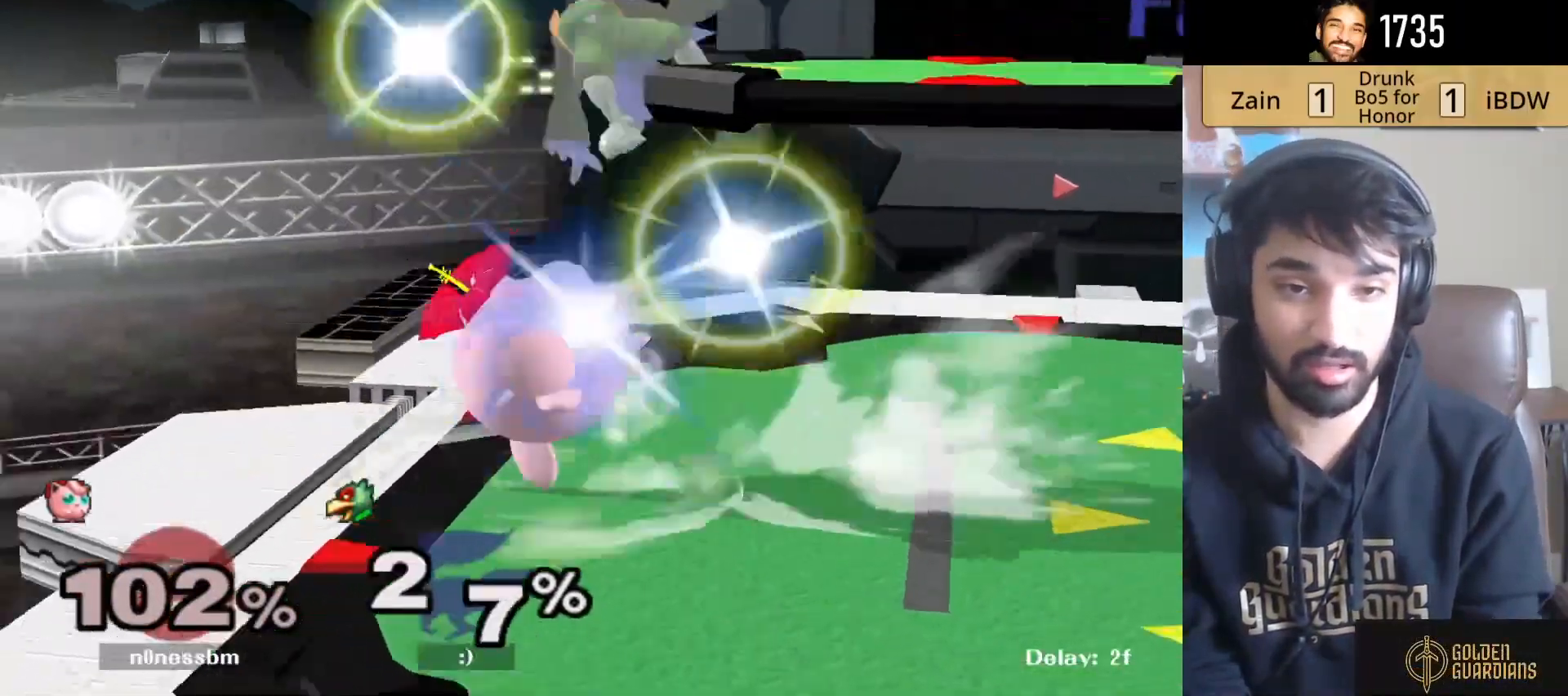
{"buttons": ["Y"], "left_stick": "center", "right_stick": "center", "events": [[17, "A", "up"], [83, "A", "down"], [217, "A", "up"], [450, "Y", "down"]]}
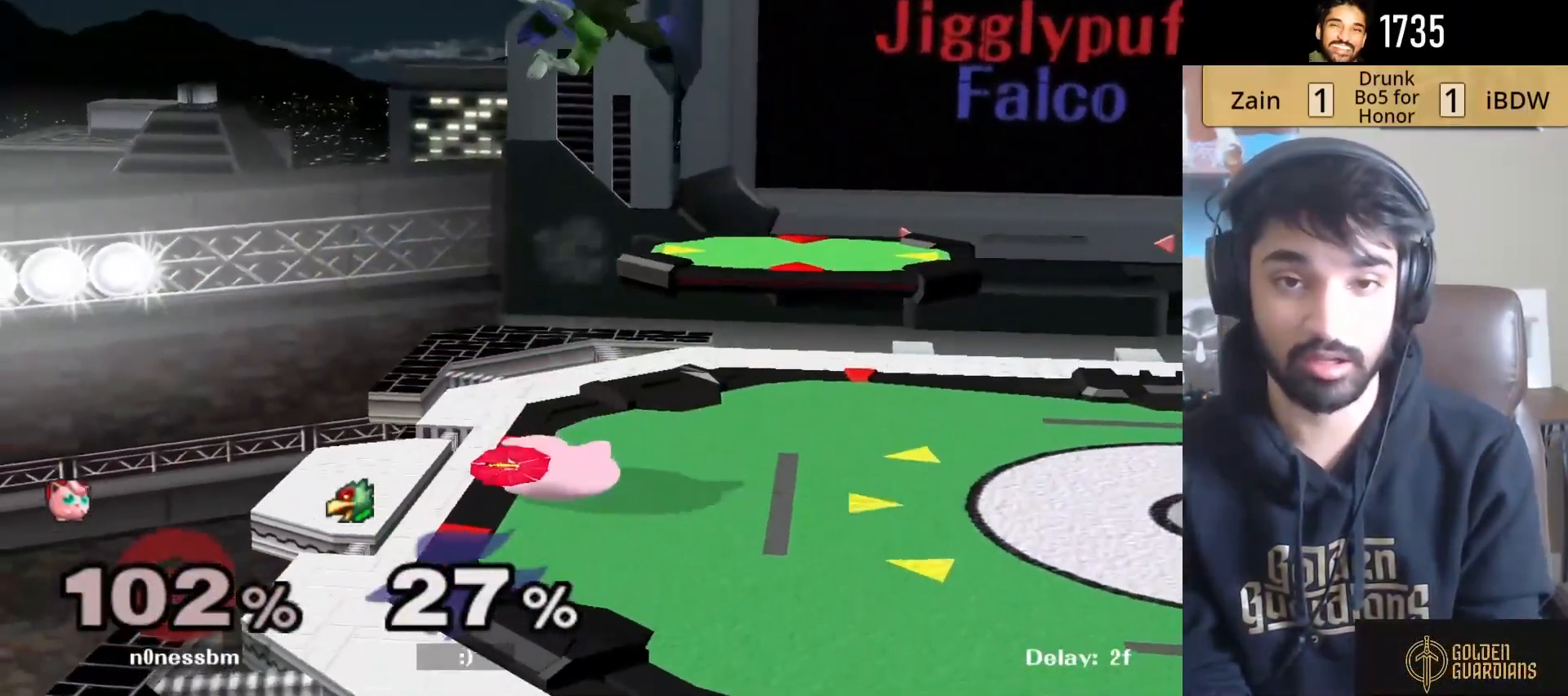
{"buttons": [], "left_stick": "center", "right_stick": "center", "events": [[133, "Y", "up"], [150, "left_stick", "up-right"], [233, "Y", "down"], [250, "left_stick", "down"], [283, "B", "down"], [417, "Y", "up"], [467, "B", "up"], [483, "left_stick", "center"]]}